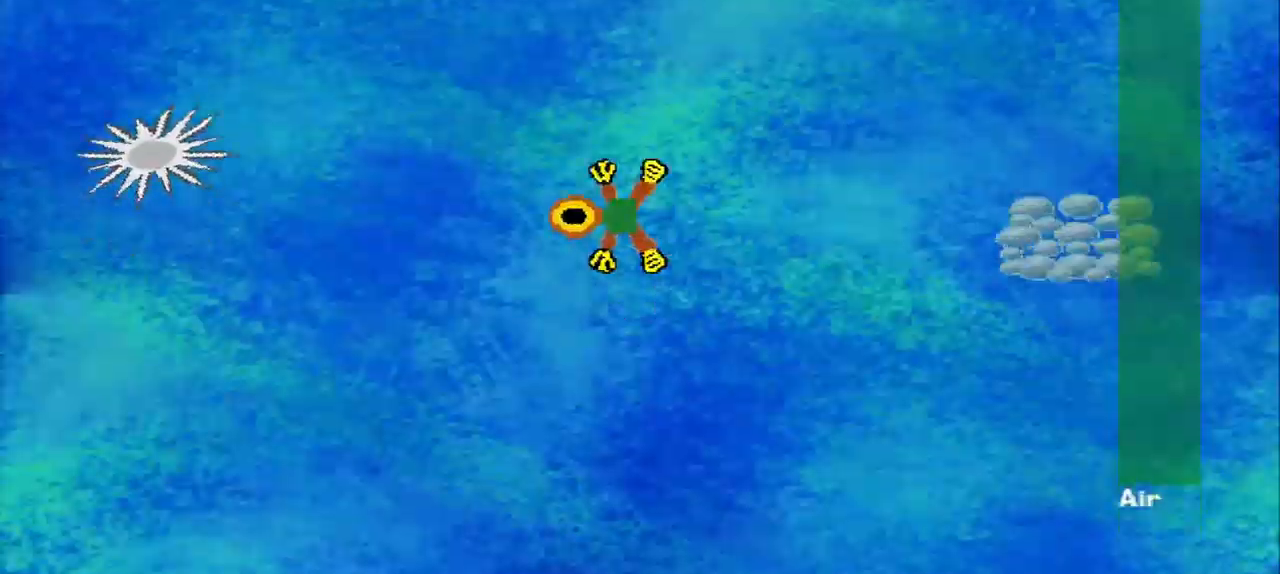
Gameplay with a controller (PlayStation layout); each line is a JSON object with the inputs held at the frame after it (dt_ms = milliseconds from this image to that frame). "events" lists button and stick changes between this image and that frame as [ms after this image, input, new state], when the widget could be followed in between. Not read: L2 L3 R2 R3 right_stick.
{"dt_ms": 500, "buttons": [], "left_stick": "down-right", "events": [[125, "left_stick", "up-right"], [292, "left_stick", "right"], [417, "left_stick", "down-right"]]}
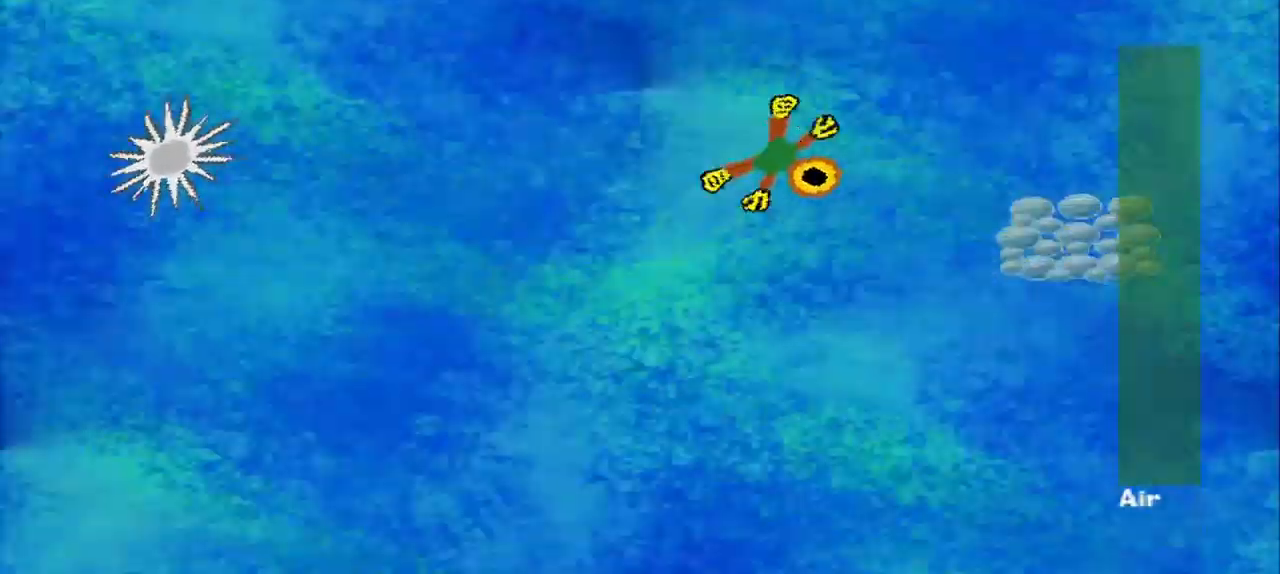
{"dt_ms": 459, "buttons": [], "left_stick": "up-left", "events": [[334, "left_stick", "up-right"], [418, "left_stick", "up-left"]]}
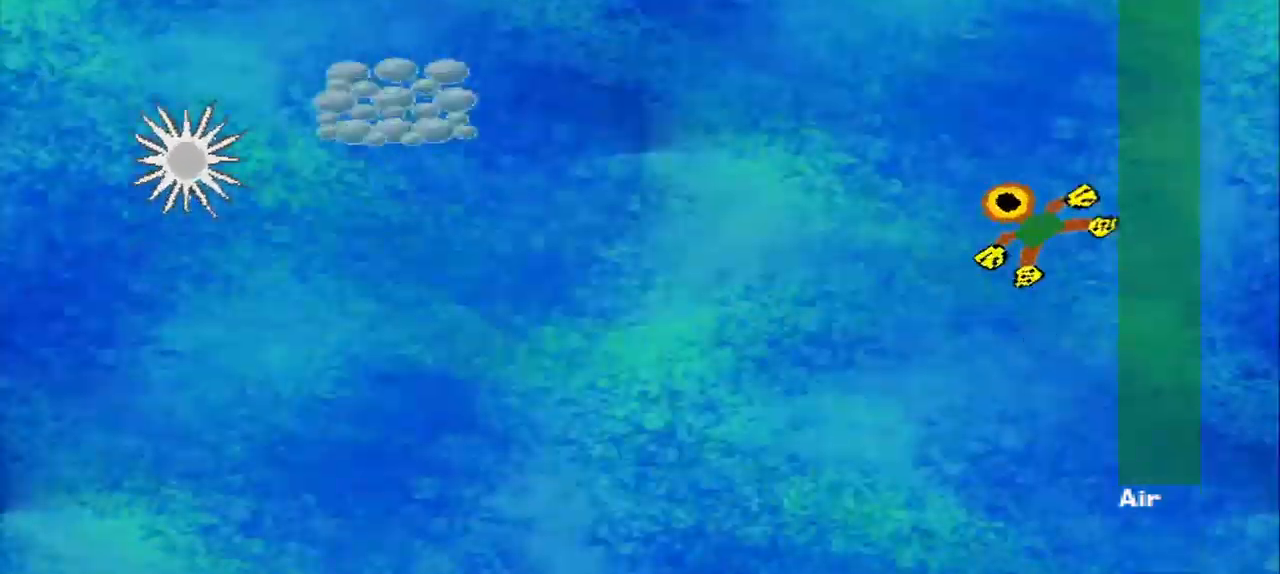
{"dt_ms": 500, "buttons": [], "left_stick": "left", "events": [[167, "left_stick", "left"]]}
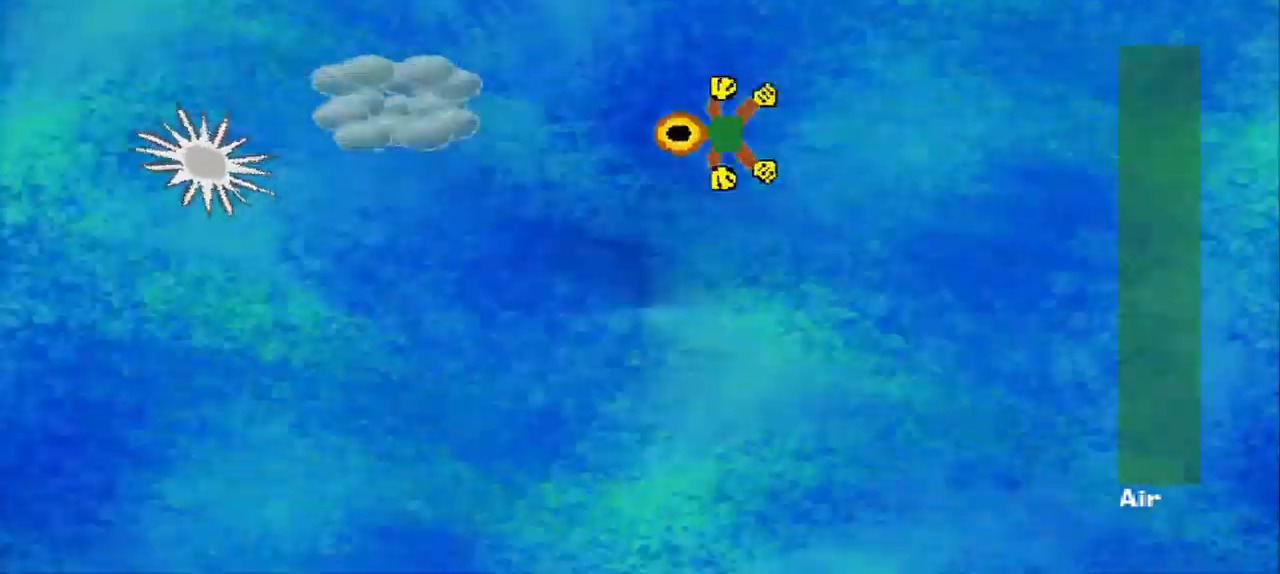
{"dt_ms": 500, "buttons": [], "left_stick": "up-right", "events": [[125, "left_stick", "down-left"], [334, "left_stick", "up-left"], [459, "left_stick", "up-right"]]}
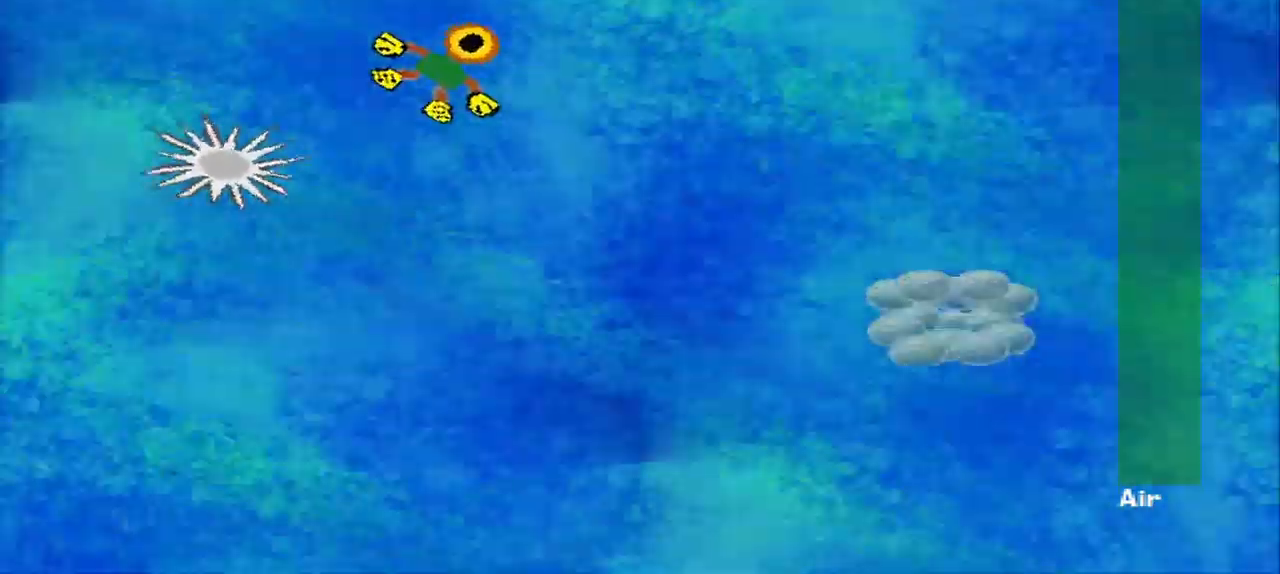
{"dt_ms": 500, "buttons": [], "left_stick": "down", "events": [[125, "left_stick", "down-right"], [417, "left_stick", "down"]]}
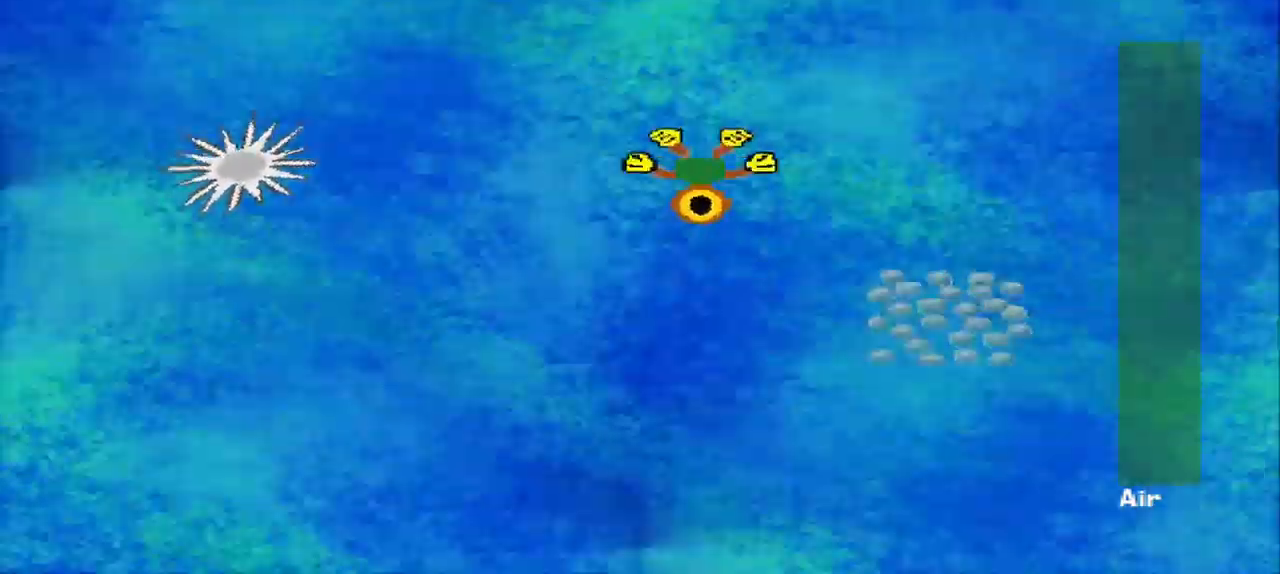
{"dt_ms": 500, "buttons": [], "left_stick": "up-right", "events": [[209, "left_stick", "down-right"], [500, "left_stick", "up-right"]]}
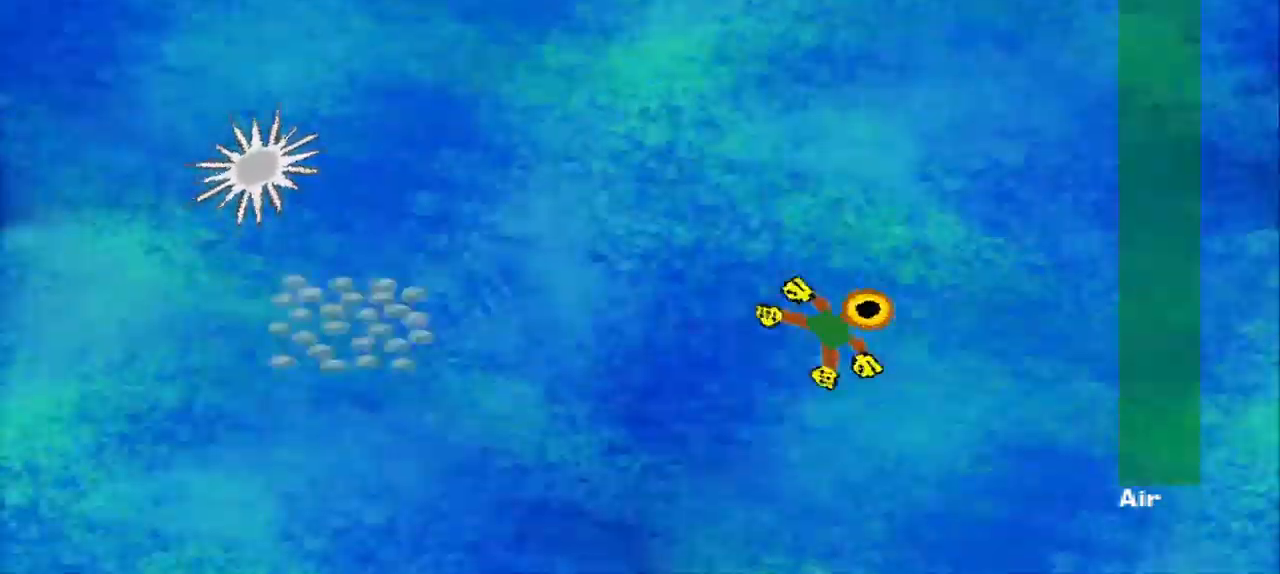
{"dt_ms": 500, "buttons": [], "left_stick": "left", "events": [[167, "left_stick", "up-left"], [292, "left_stick", "left"]]}
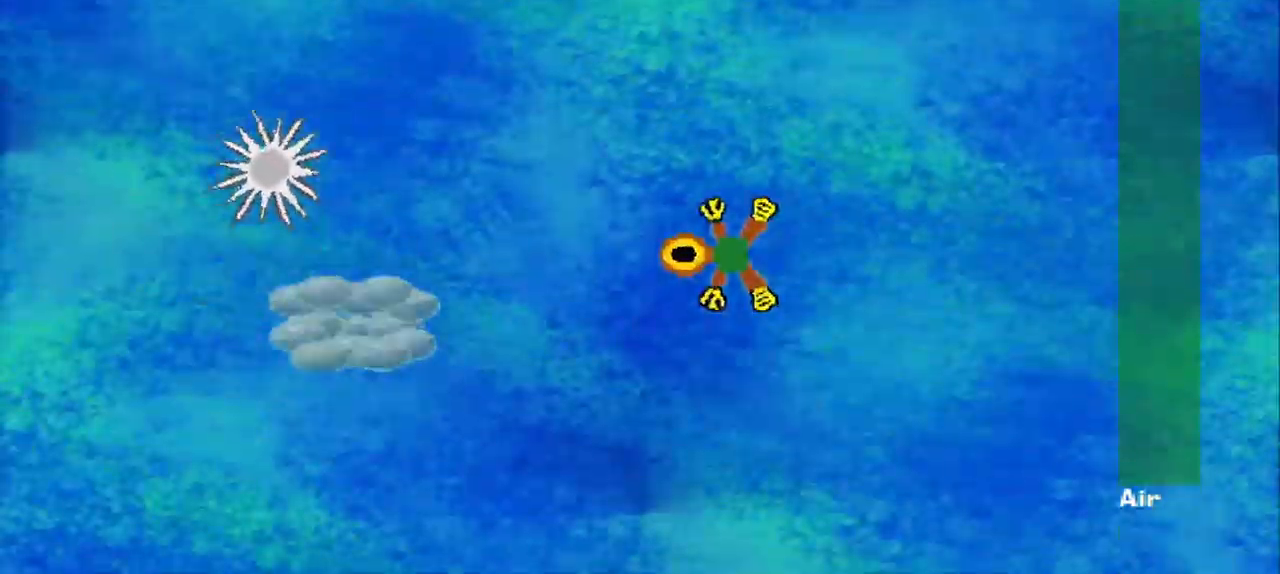
{"dt_ms": 500, "buttons": [], "left_stick": "down-left", "events": [[125, "left_stick", "center"], [209, "left_stick", "up"], [334, "left_stick", "left"], [417, "left_stick", "down-left"]]}
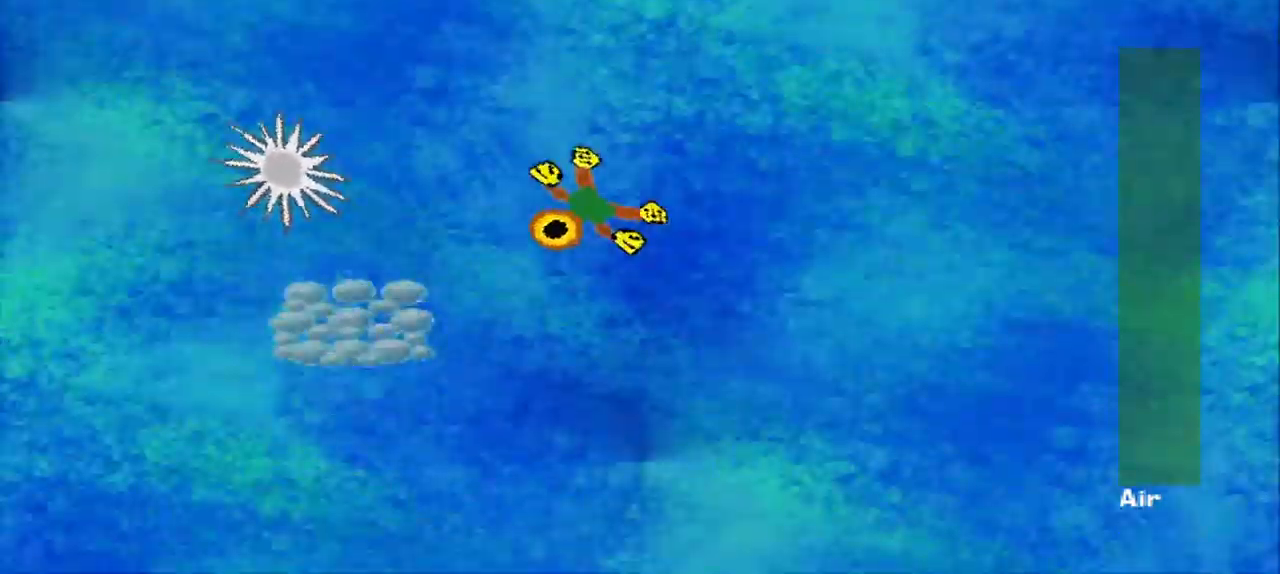
{"dt_ms": 500, "buttons": [], "left_stick": "down-right", "events": [[500, "left_stick", "down-right"]]}
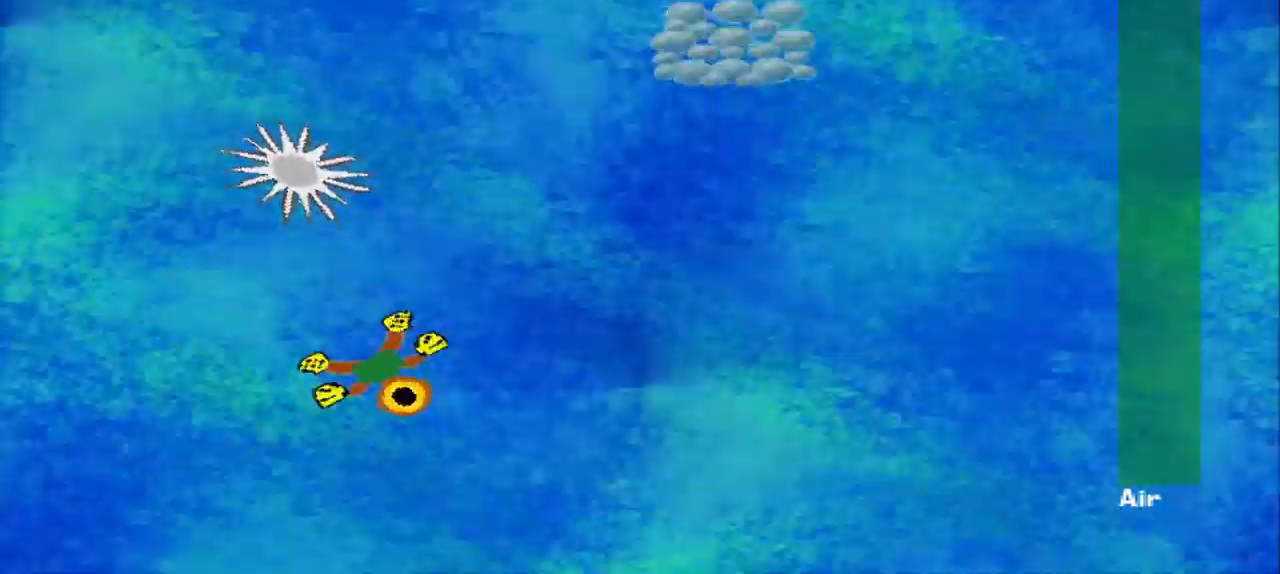
{"dt_ms": 500, "buttons": [], "left_stick": "right", "events": [[84, "left_stick", "right"]]}
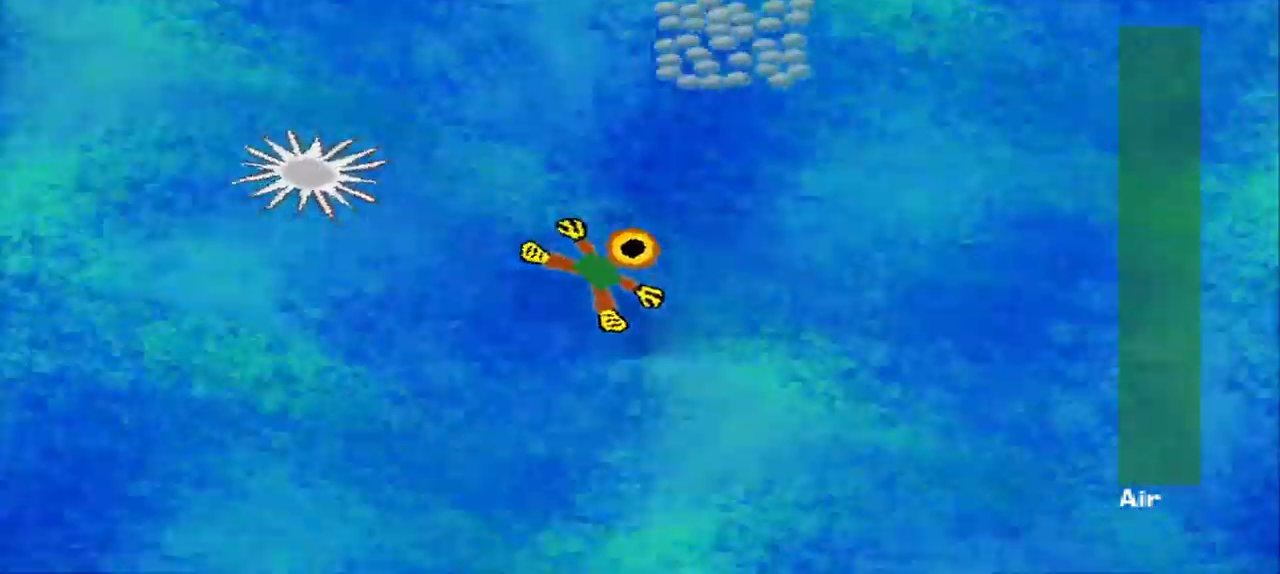
{"dt_ms": 500, "buttons": [], "left_stick": "up"}
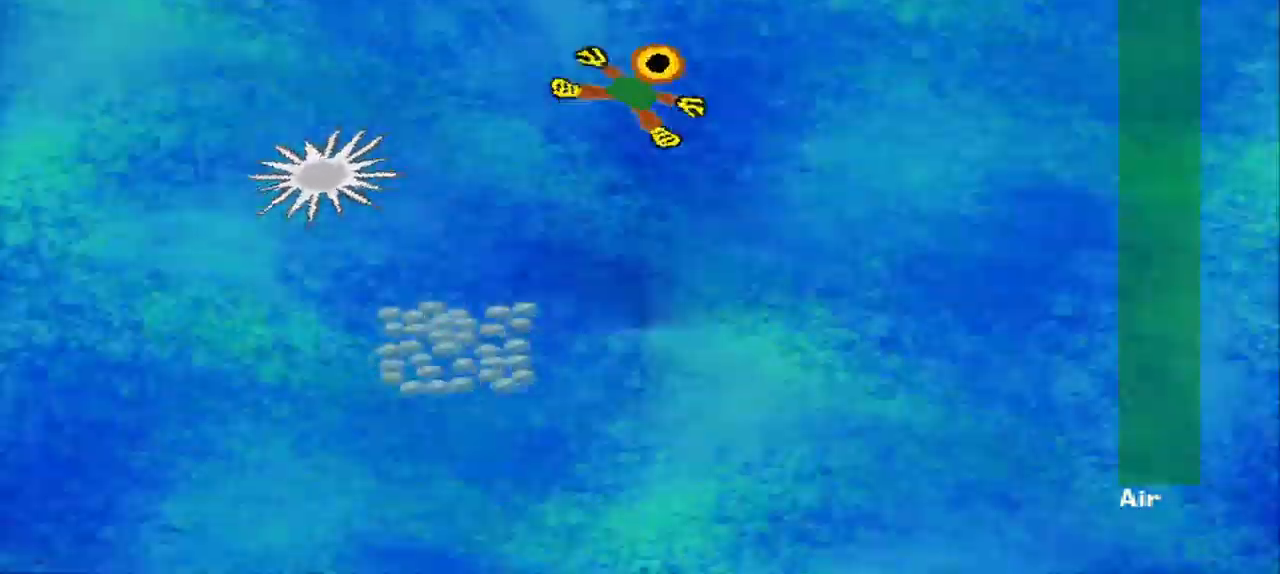
{"dt_ms": 500, "buttons": [], "left_stick": "down-left", "events": [[125, "left_stick", "down-right"], [250, "left_stick", "down"], [417, "left_stick", "down-left"]]}
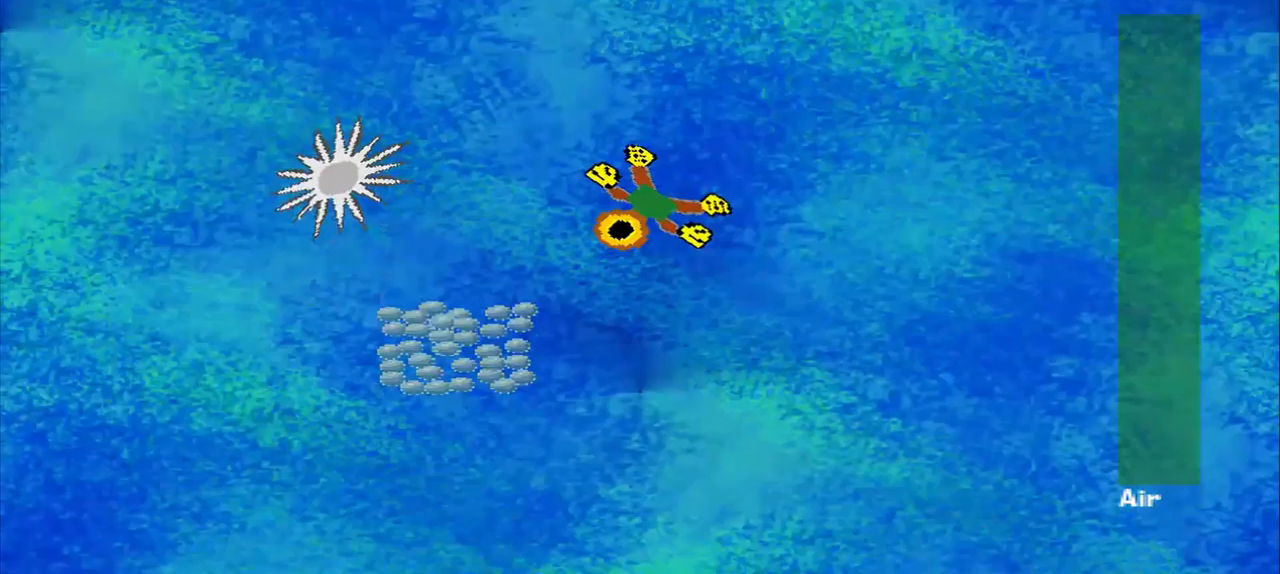
{"dt_ms": 500, "buttons": [], "left_stick": "up-right", "events": [[375, "left_stick", "down-right"], [458, "left_stick", "up-right"]]}
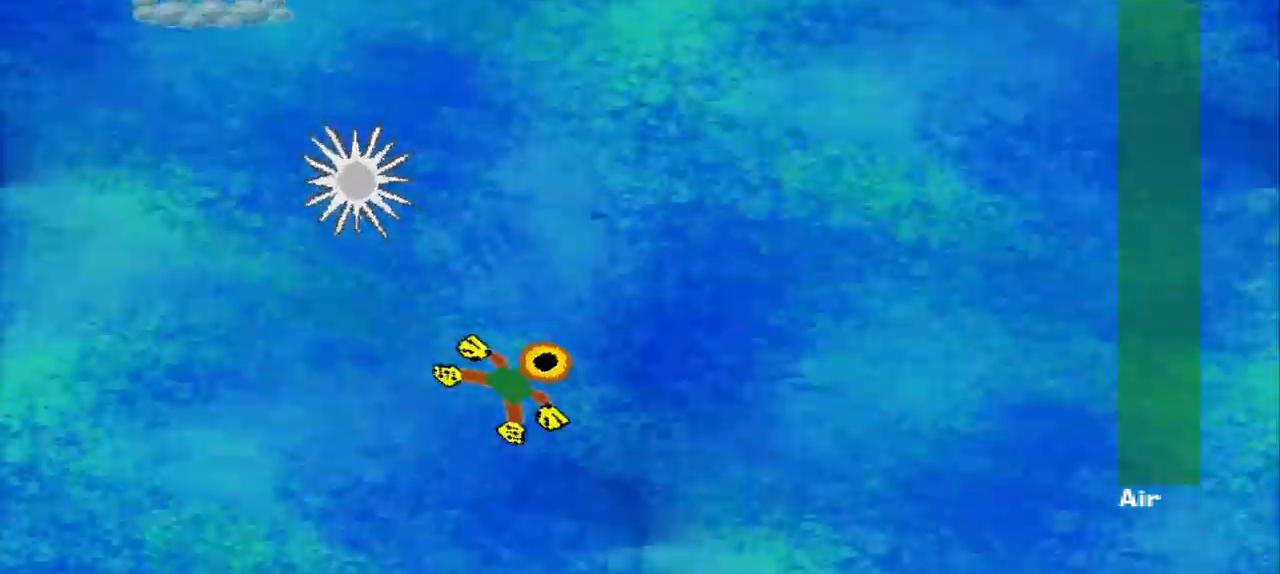
{"dt_ms": 500, "buttons": [], "left_stick": "up", "events": [[333, "left_stick", "up"]]}
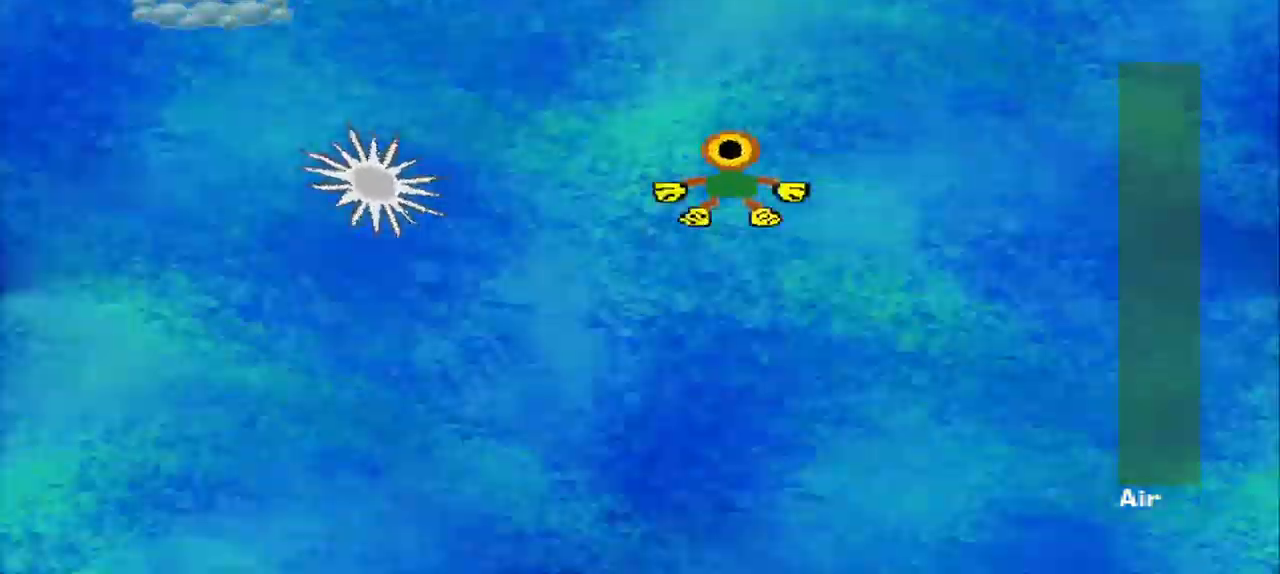
{"dt_ms": 500, "buttons": [], "left_stick": "up-left", "events": [[208, "left_stick", "up-left"]]}
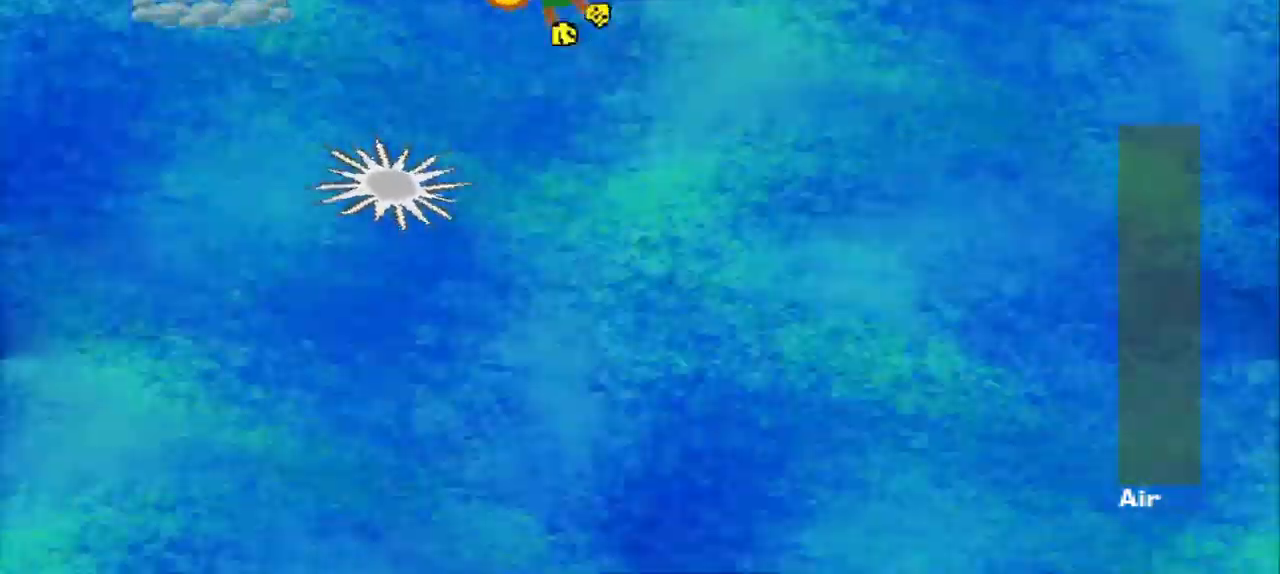
{"dt_ms": 500, "buttons": [], "left_stick": "down-left", "events": [[83, "left_stick", "left"], [250, "left_stick", "down-left"]]}
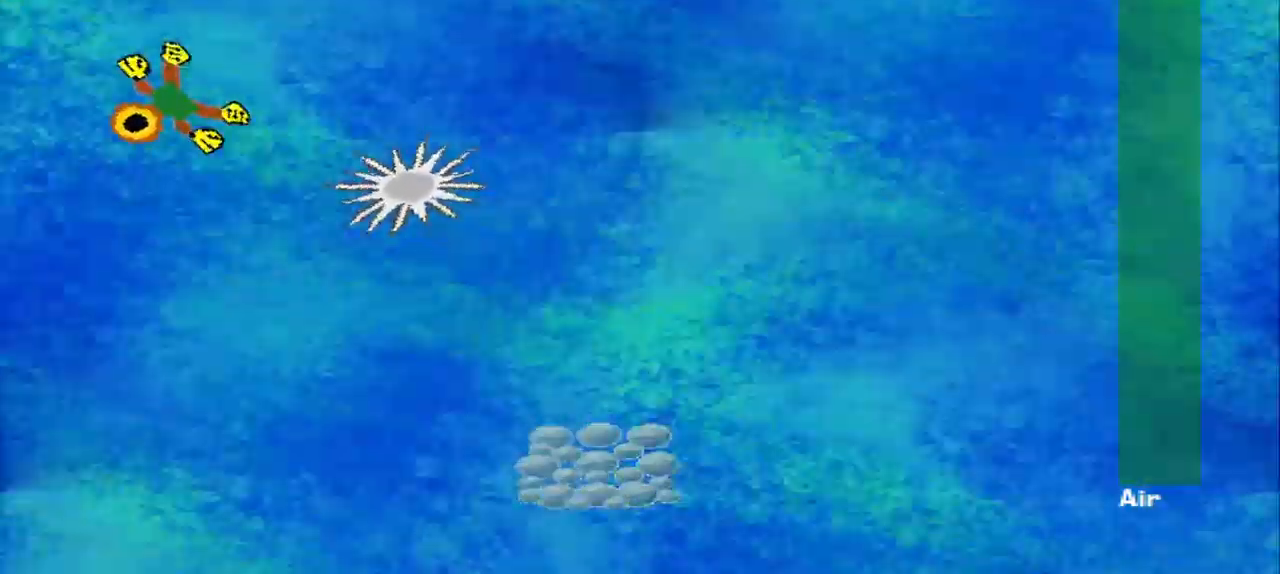
{"dt_ms": 500, "buttons": [], "left_stick": "down-right", "events": [[125, "left_stick", "down"], [250, "left_stick", "down-right"]]}
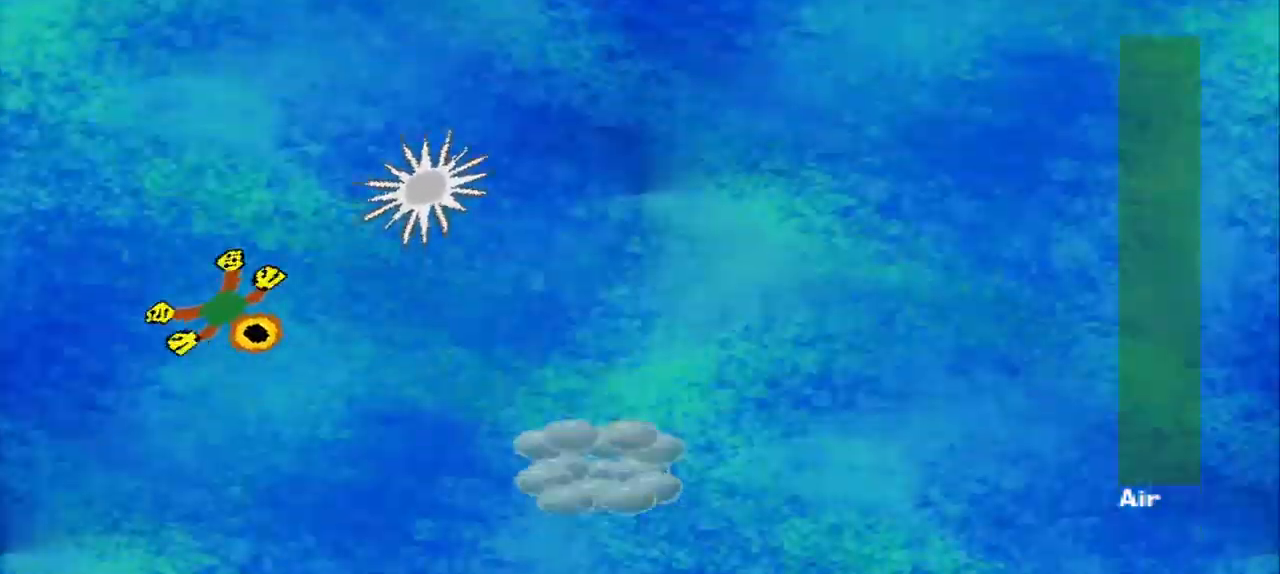
{"dt_ms": 500, "buttons": [], "left_stick": "up-right", "events": [[458, "left_stick", "up-right"]]}
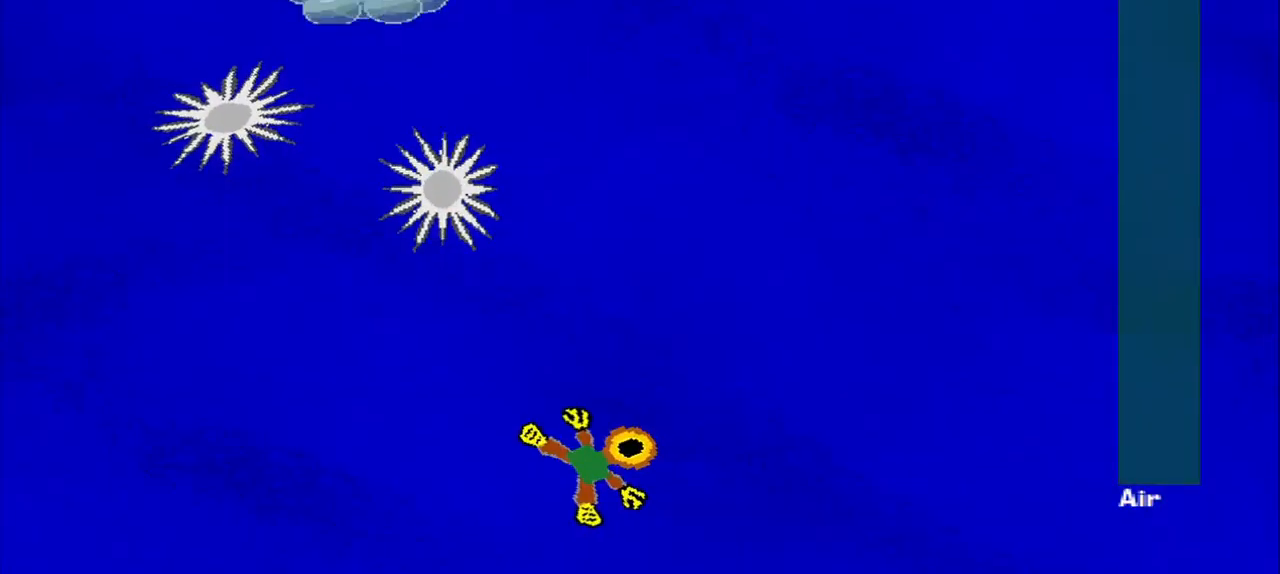
{"dt_ms": 1000, "buttons": [], "left_stick": "up-left"}
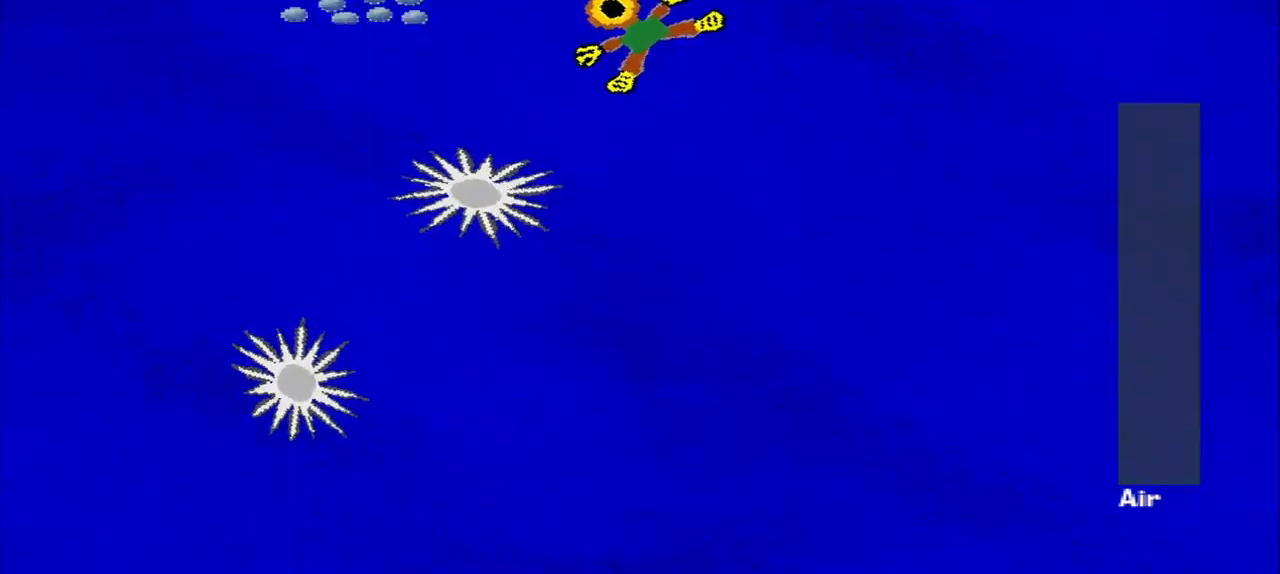
{"dt_ms": 500, "buttons": [], "left_stick": "down-left", "events": [[83, "left_stick", "down-left"]]}
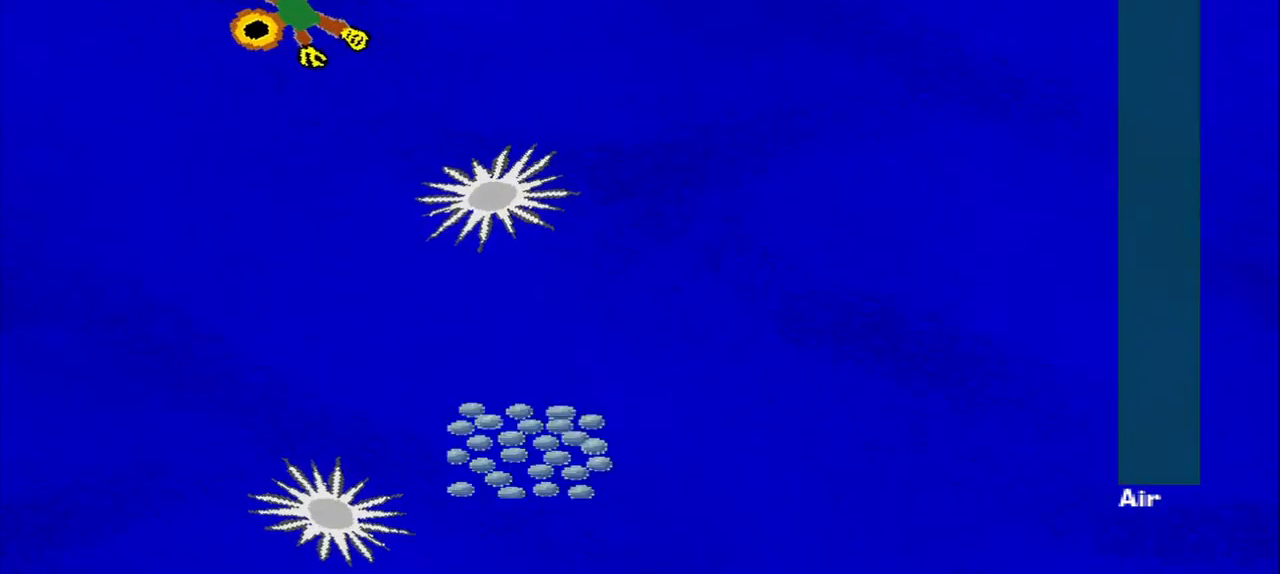
{"dt_ms": 500, "buttons": [], "left_stick": "down", "events": [[83, "left_stick", "down"]]}
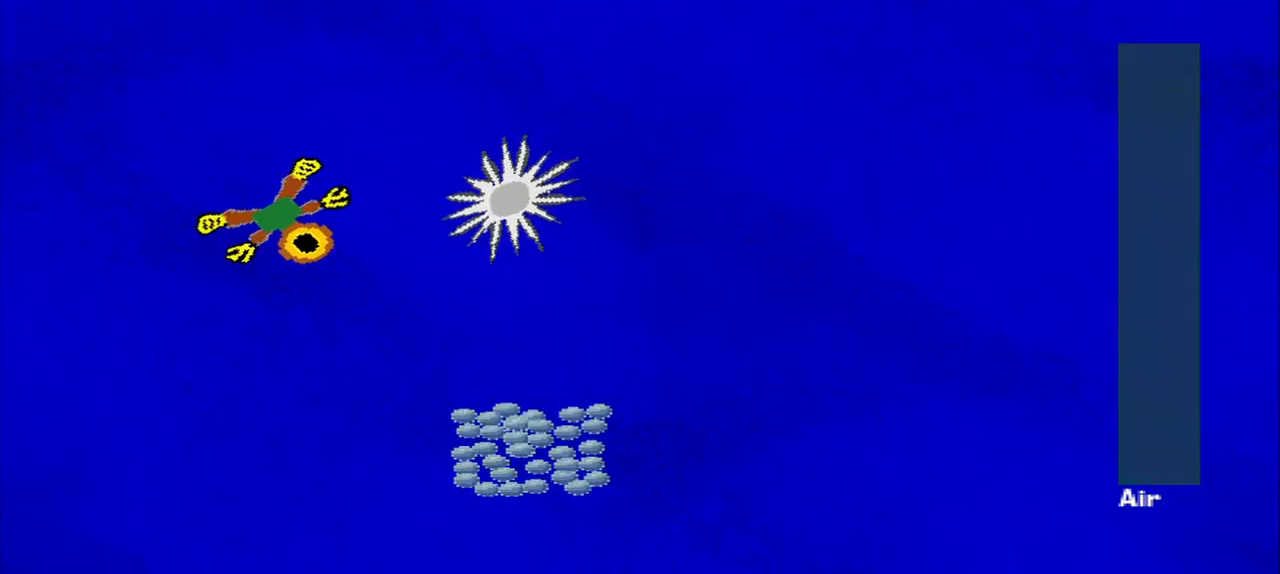
{"dt_ms": 541, "buttons": [], "left_stick": "right"}
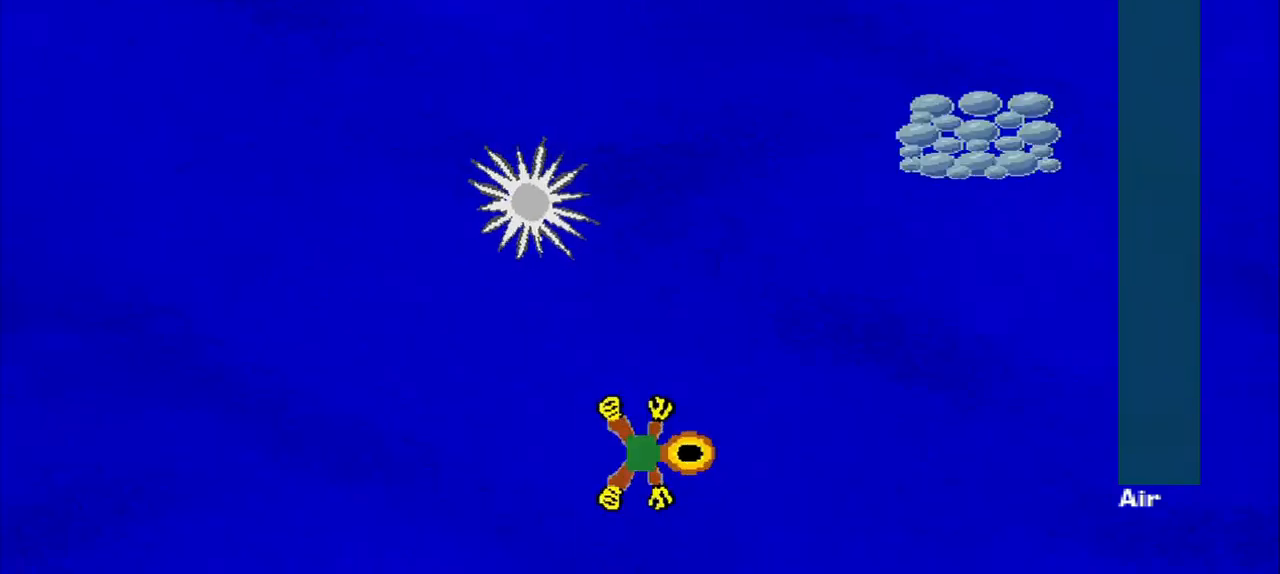
{"dt_ms": 500, "buttons": [], "left_stick": "up-right", "events": [[84, "left_stick", "up-right"]]}
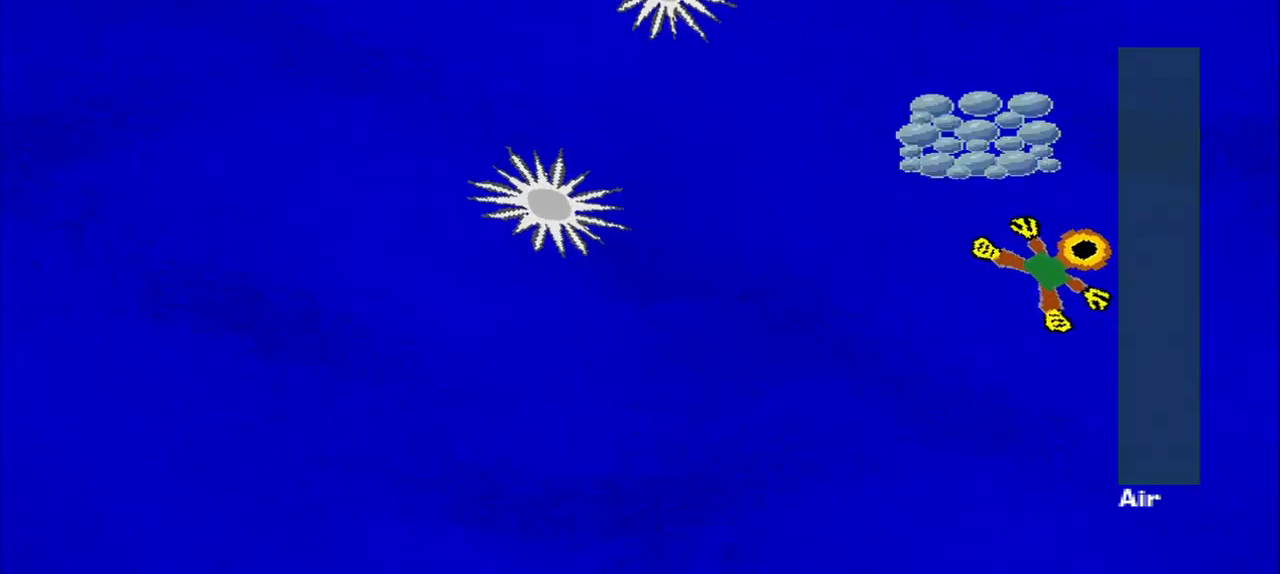
{"dt_ms": 500, "buttons": [], "left_stick": "down-left", "events": [[84, "left_stick", "center"], [167, "left_stick", "up"], [375, "left_stick", "down-left"]]}
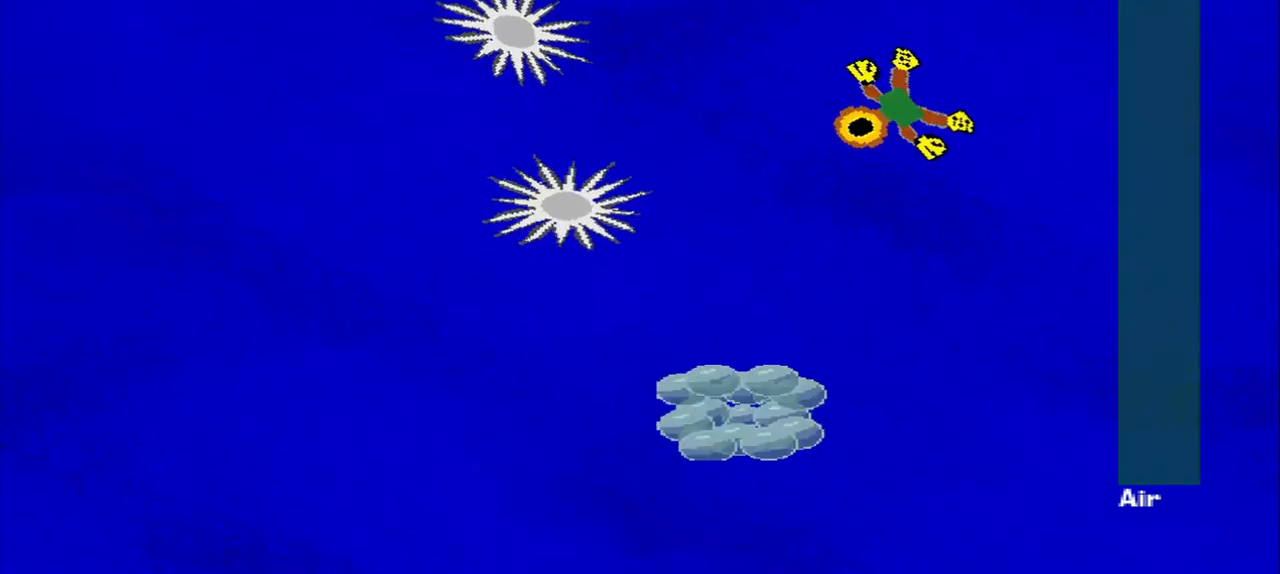
{"dt_ms": 500, "buttons": [], "left_stick": "down", "events": [[84, "left_stick", "down"]]}